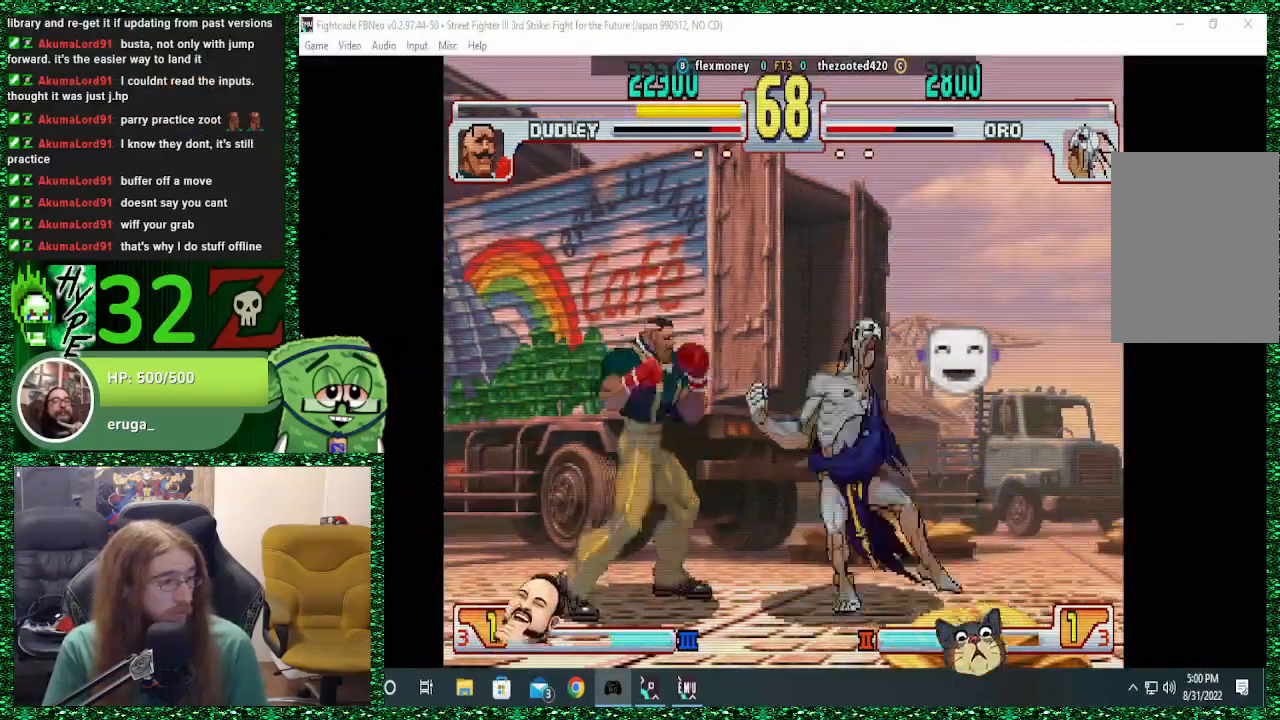
Gameplay with a controller (arcade stick); each line is a JSON object with the inputs held at the frame after it. "events" lists button and stick changes between this image and that frame as [ms after this image, input, new state], when the widget could be followed in between. Not read: L3 R3.
{"buttons": [], "left_stick": "center", "events": [[300, "left_stick", "right"], [400, "left_stick", "center"]]}
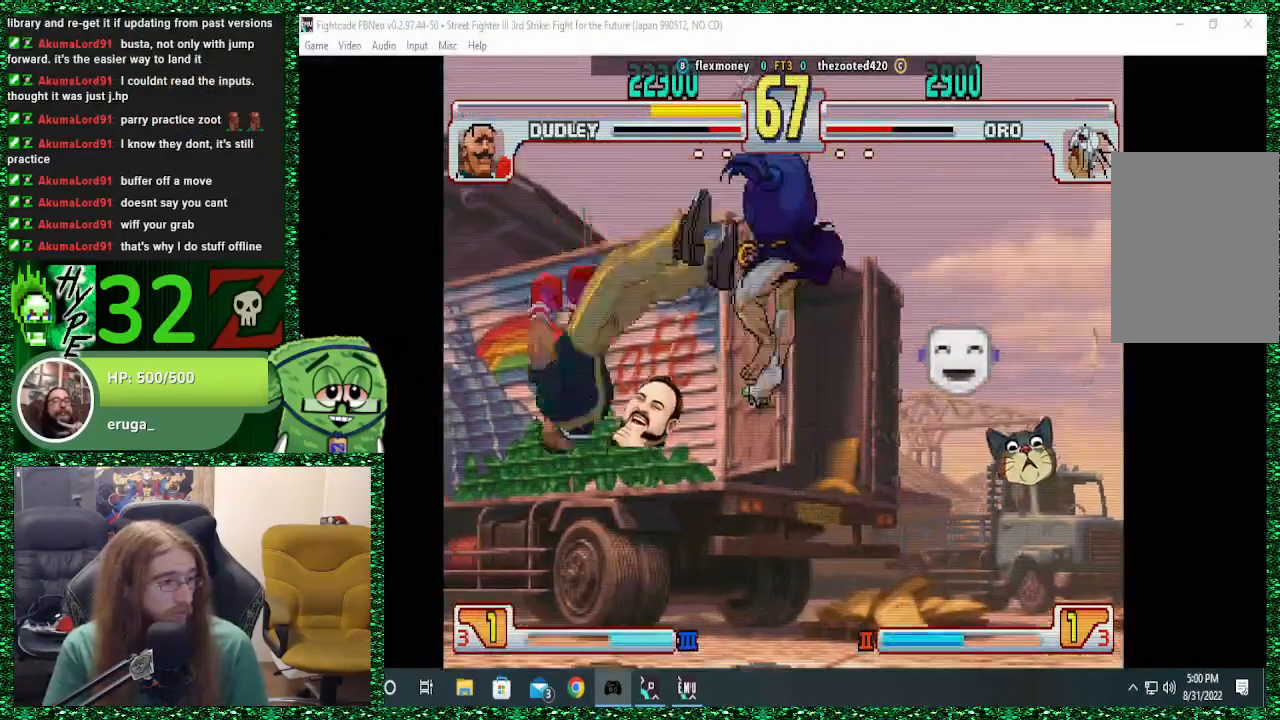
{"buttons": [], "left_stick": "left", "events": [[467, "left_stick", "left"]]}
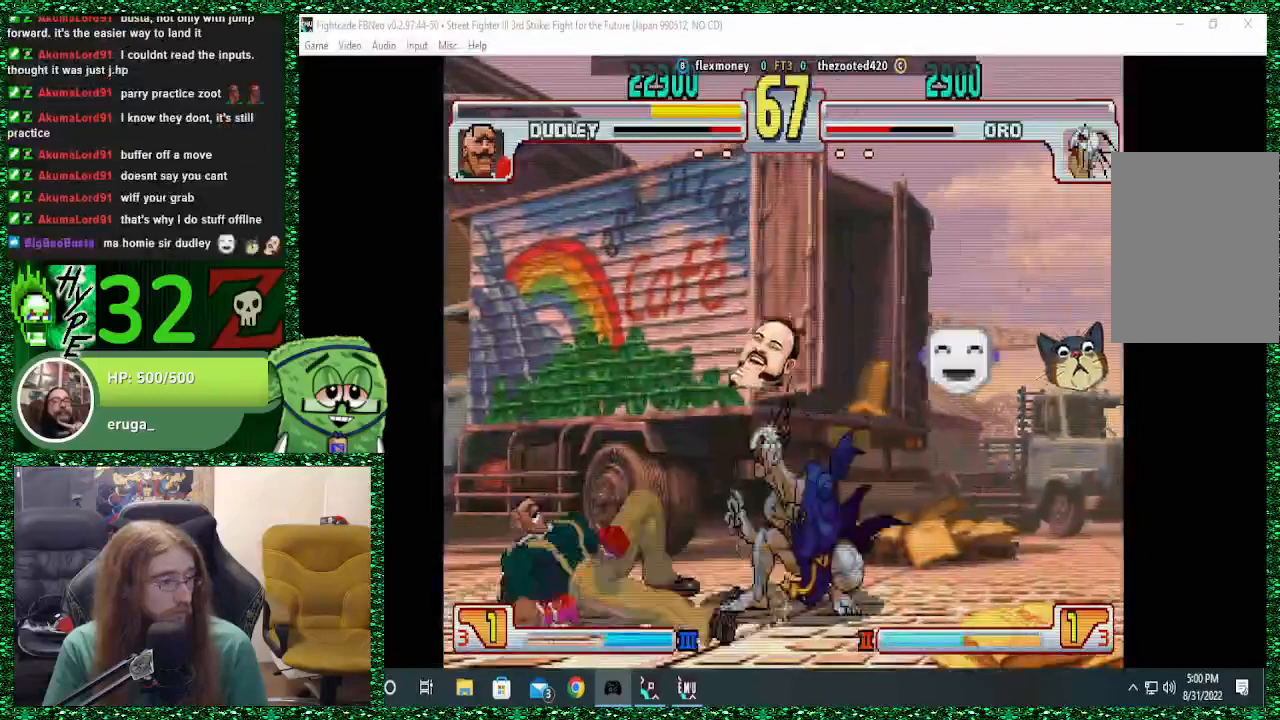
{"buttons": [], "left_stick": "right", "events": [[400, "CIRCLE", "down"], [400, "left_stick", "down"], [467, "CIRCLE", "up"], [500, "left_stick", "right"]]}
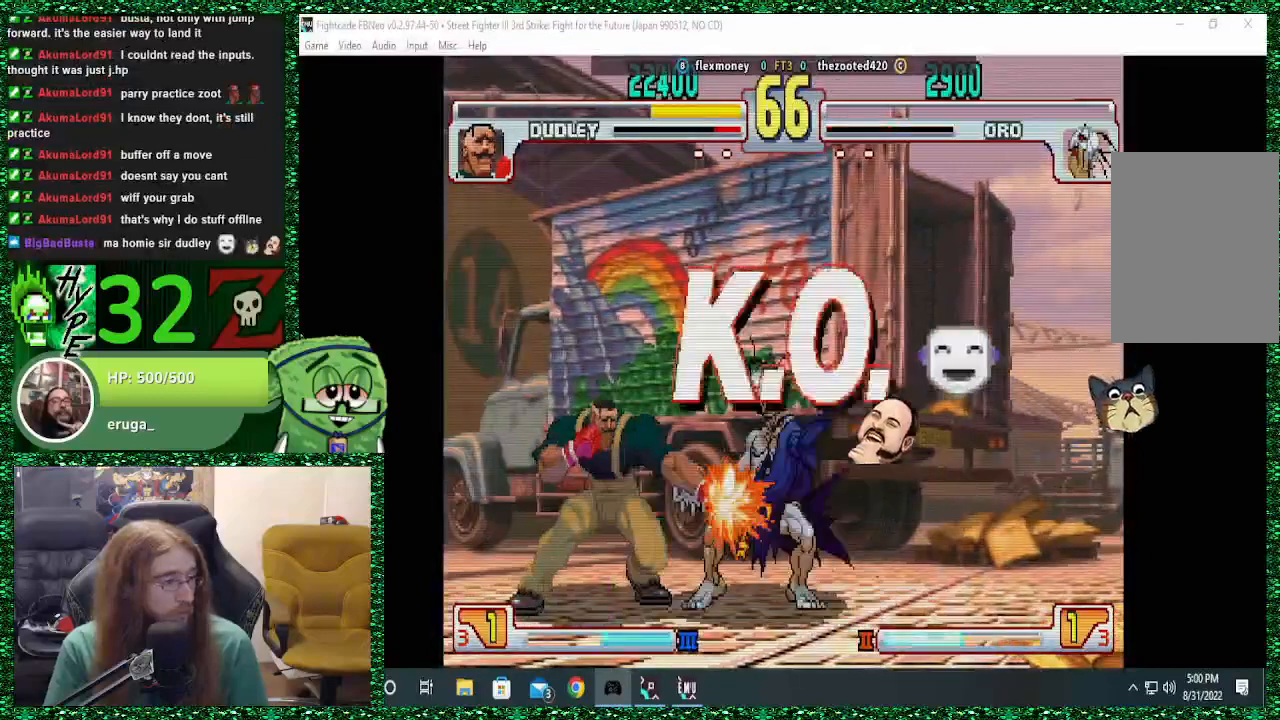
{"buttons": [], "left_stick": "right", "events": [[33, "R1", "down"], [100, "R1", "up"], [167, "R1", "down"], [267, "R1", "up"]]}
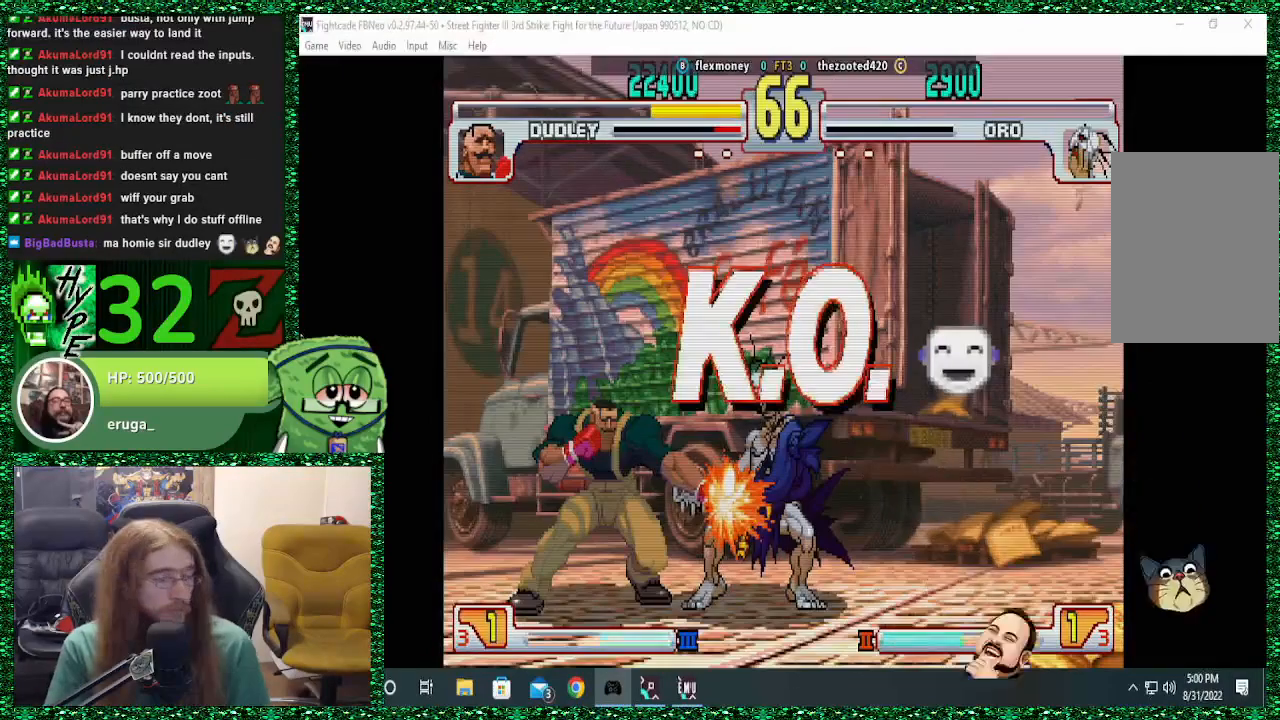
{"buttons": [], "left_stick": "right", "events": []}
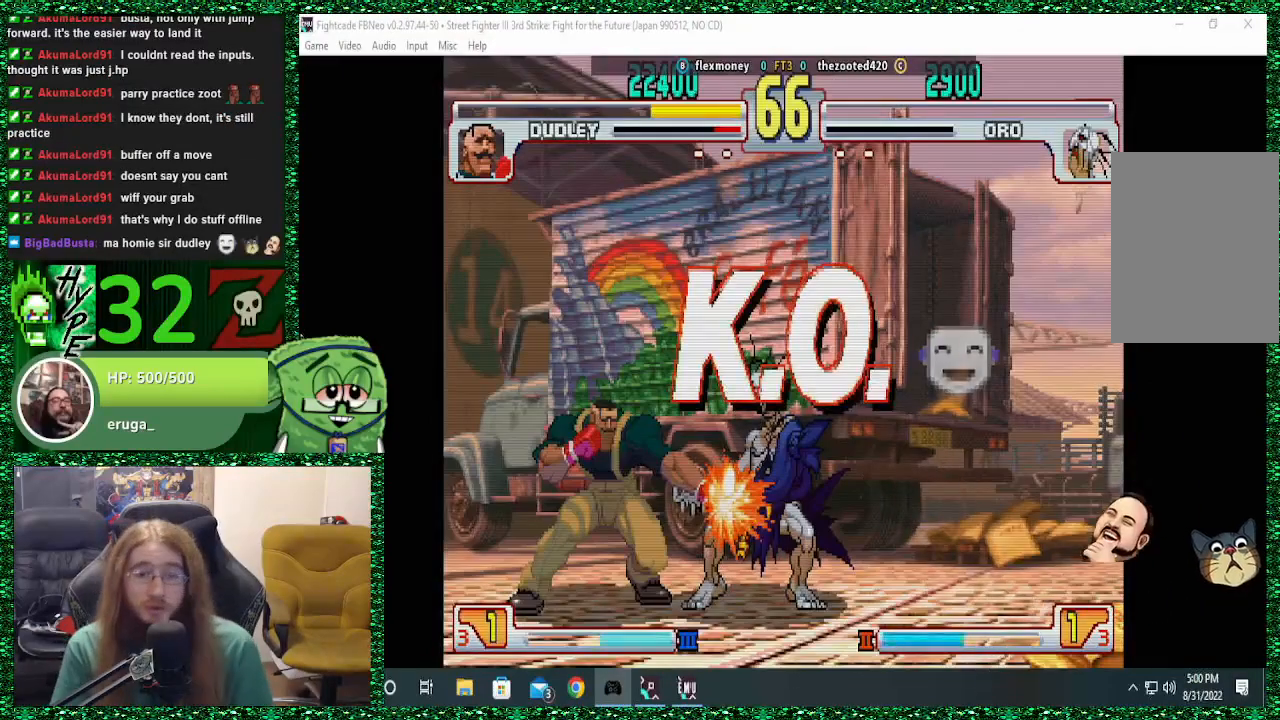
{"buttons": [], "left_stick": "center", "events": [[33, "left_stick", "center"]]}
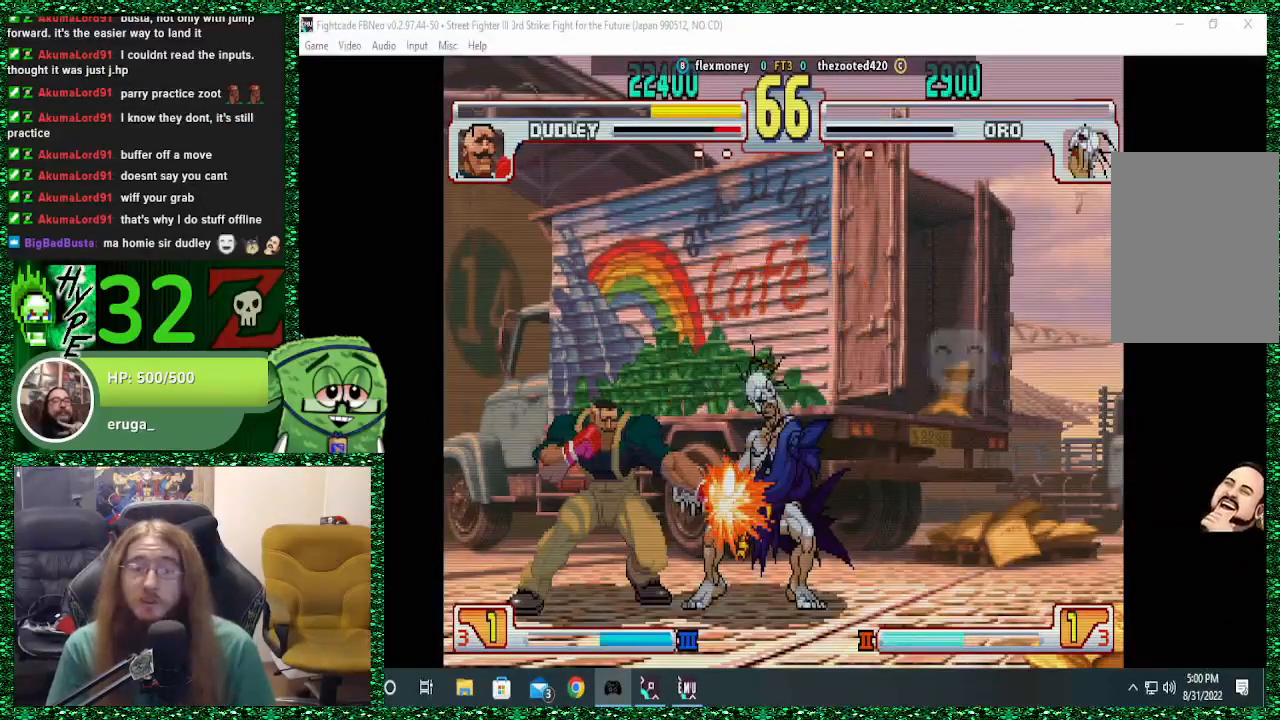
{"buttons": [], "left_stick": "center", "events": []}
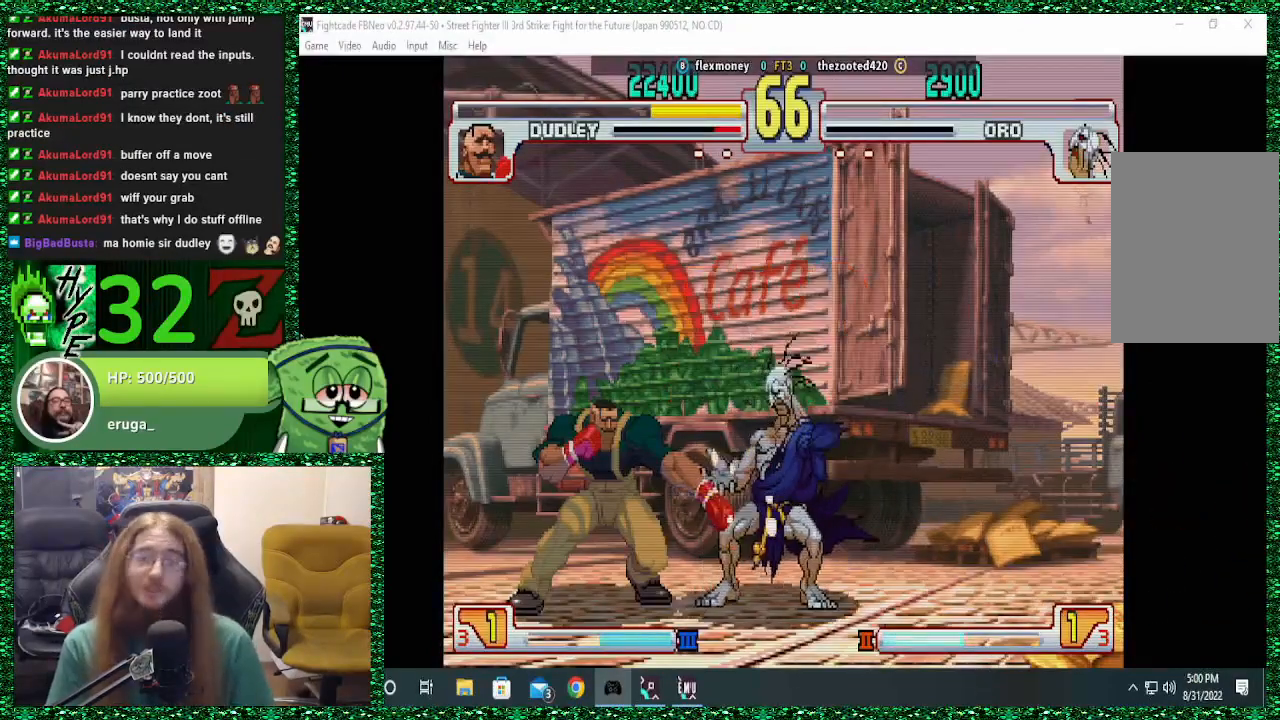
{"buttons": [], "left_stick": "center", "events": []}
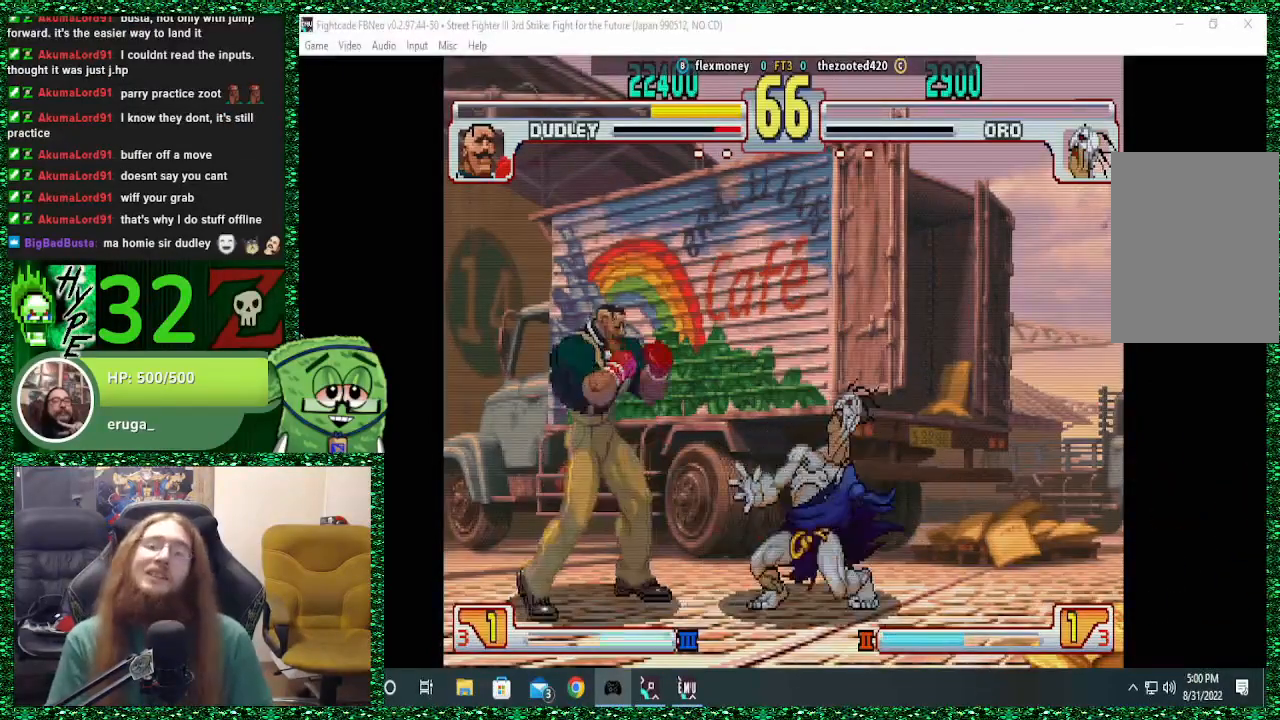
{"buttons": [], "left_stick": "center", "events": []}
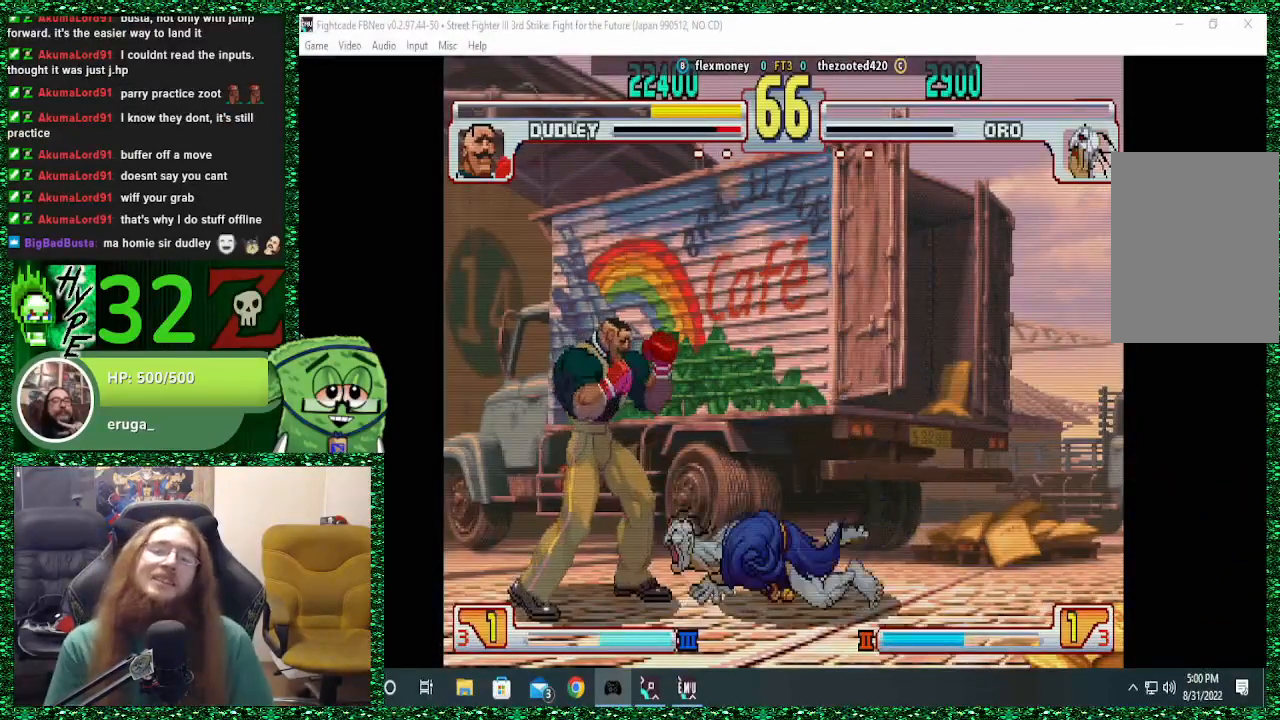
{"buttons": [], "left_stick": "center", "events": []}
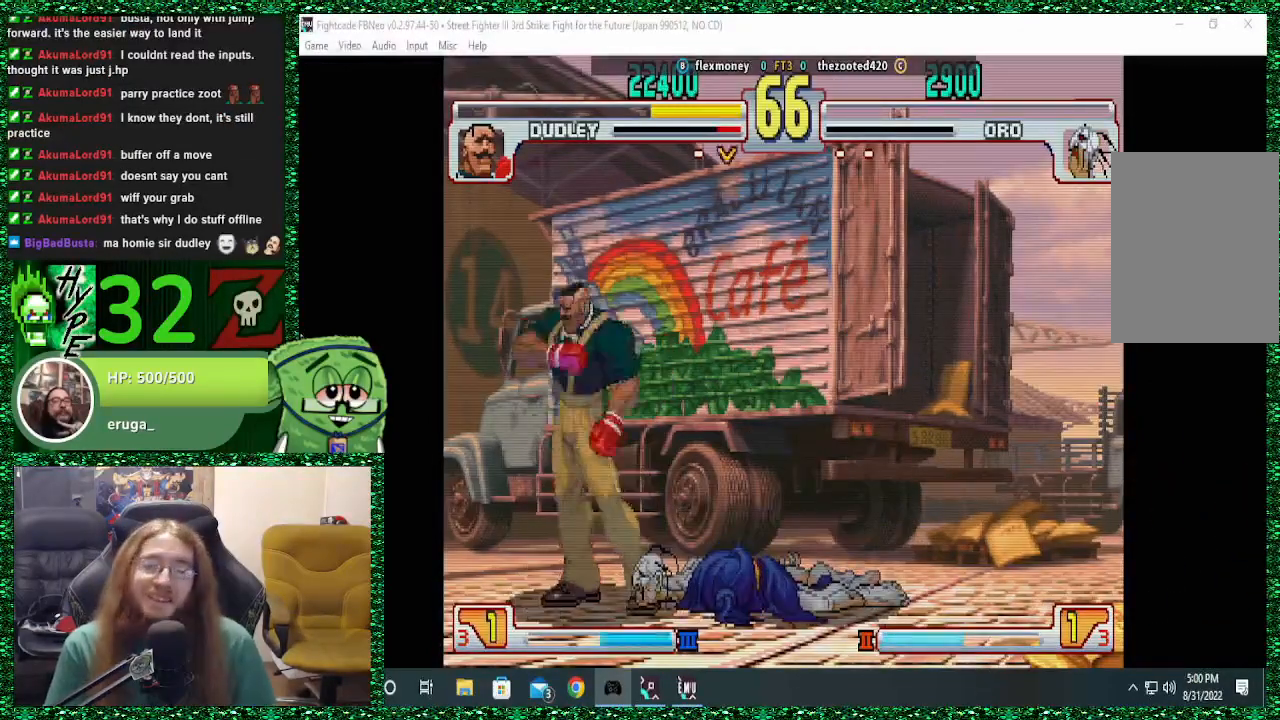
{"buttons": [], "left_stick": "center", "events": []}
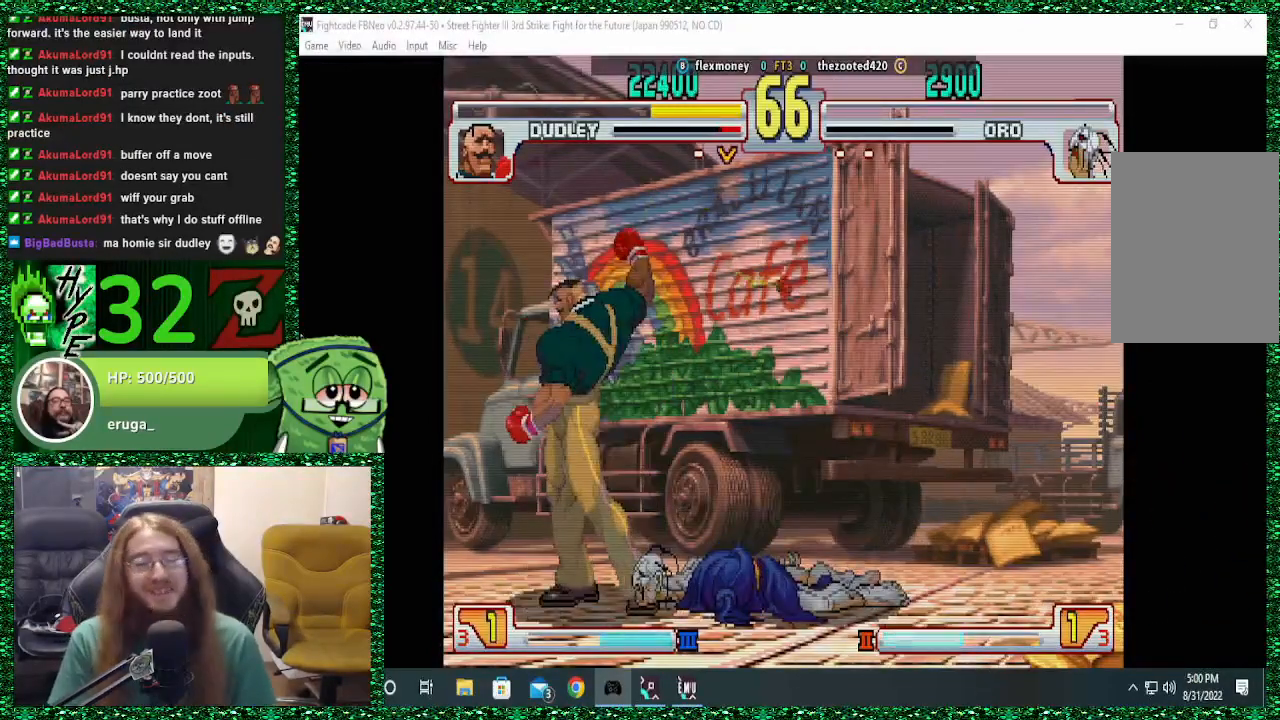
{"buttons": [], "left_stick": "center", "events": []}
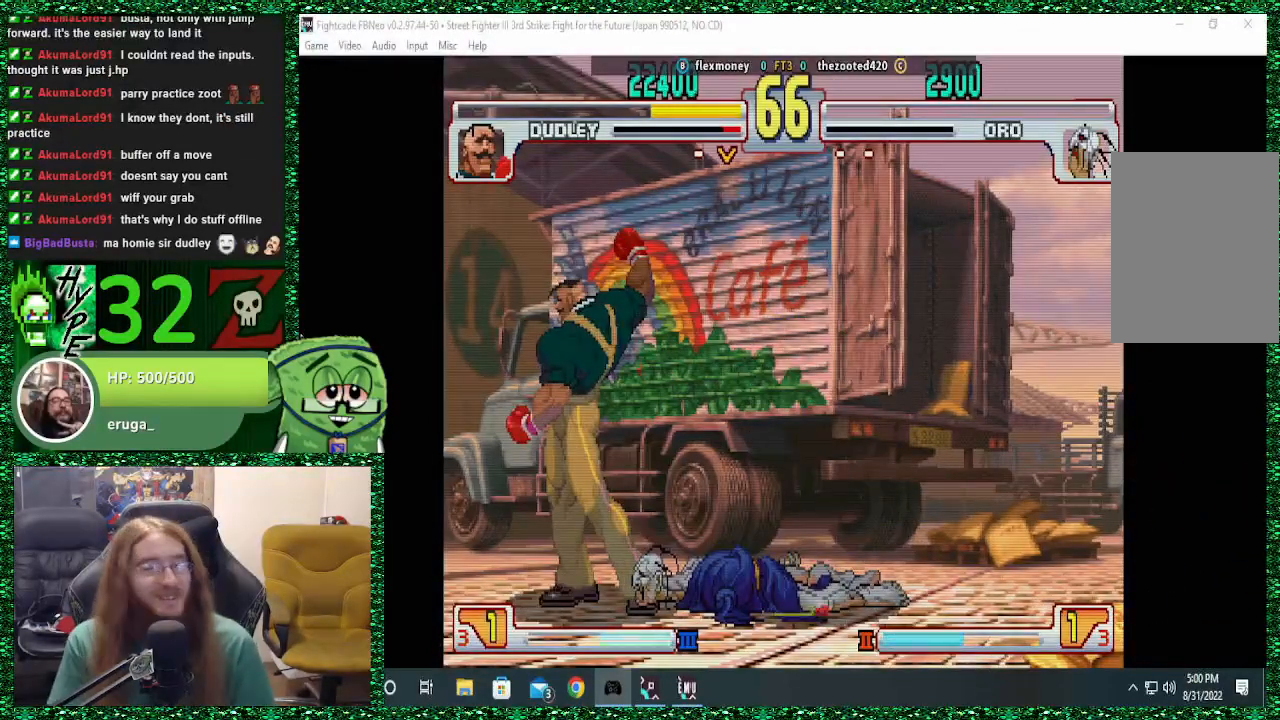
{"buttons": [], "left_stick": "center", "events": []}
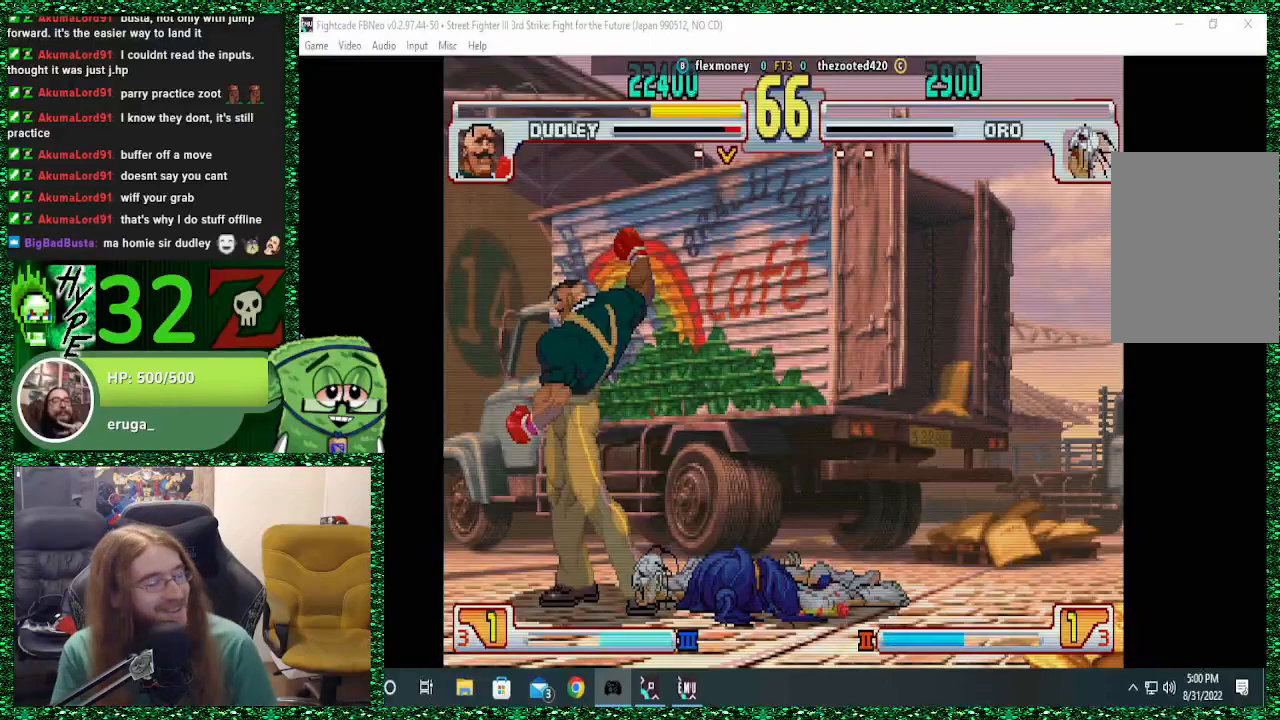
{"buttons": [], "left_stick": "center", "events": []}
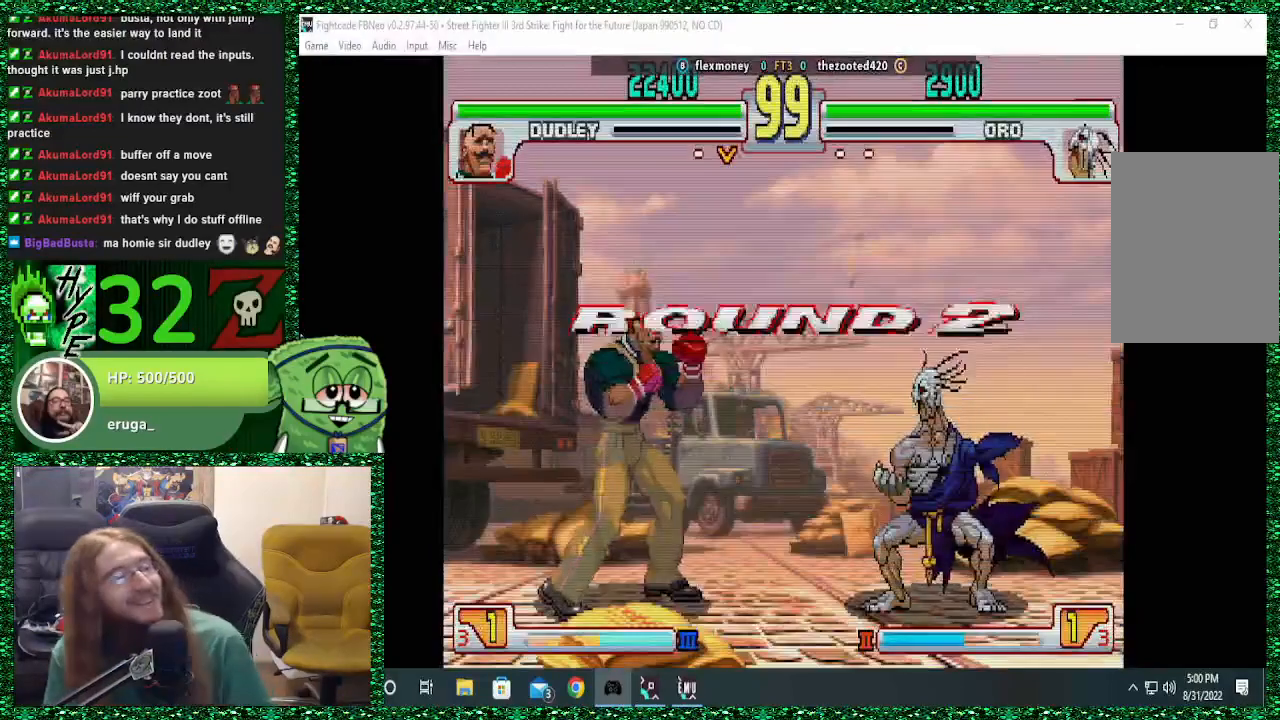
{"buttons": [], "left_stick": "center", "events": []}
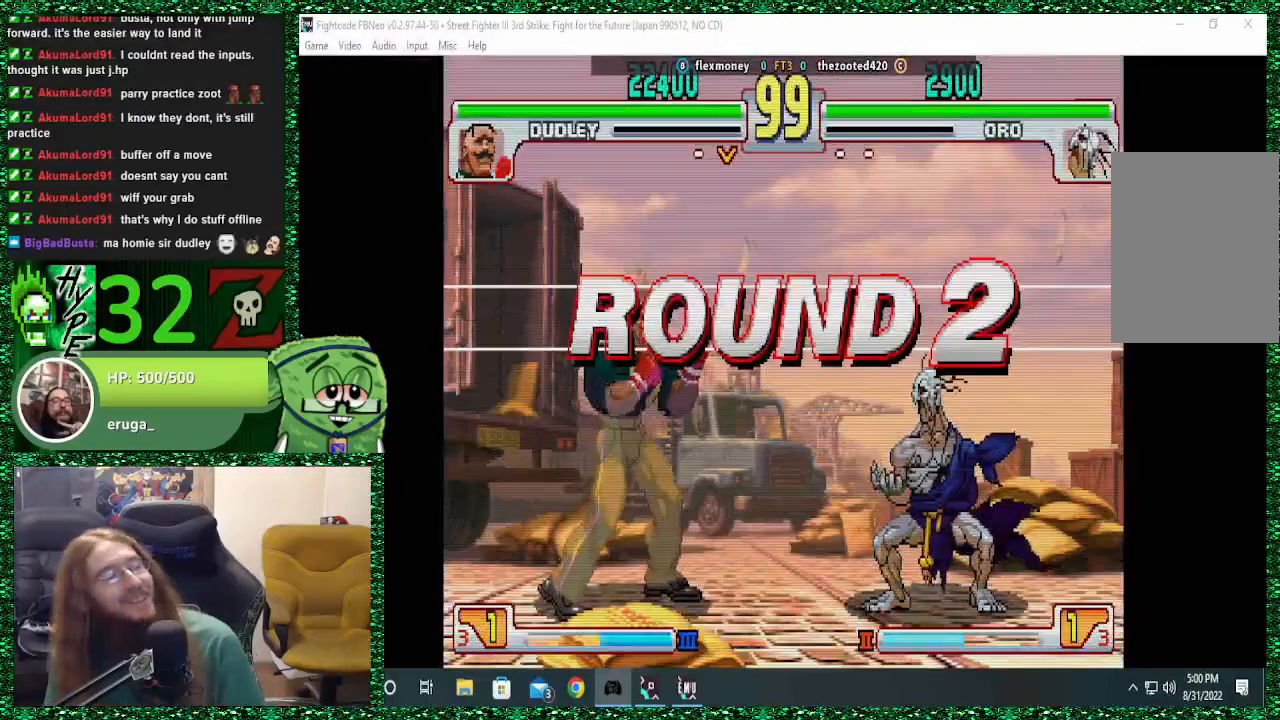
{"buttons": [], "left_stick": "right", "events": [[100, "left_stick", "right"]]}
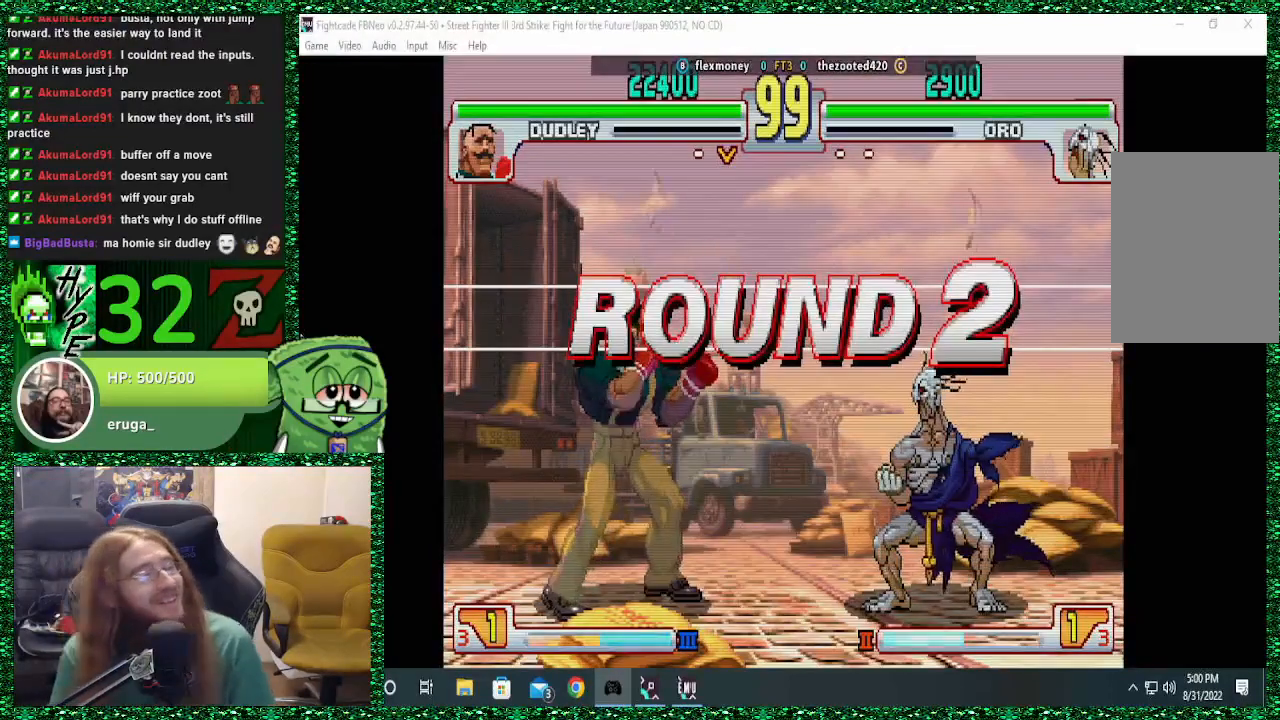
{"buttons": [], "left_stick": "right", "events": []}
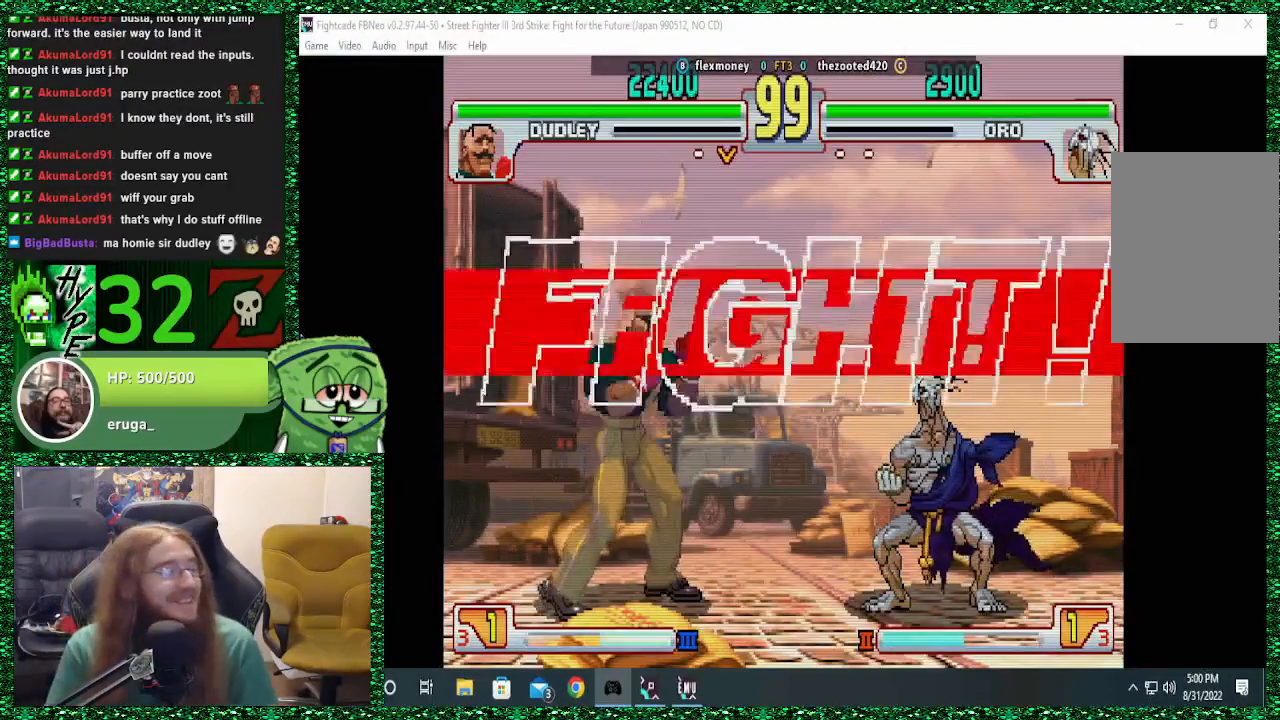
{"buttons": [], "left_stick": "right", "events": []}
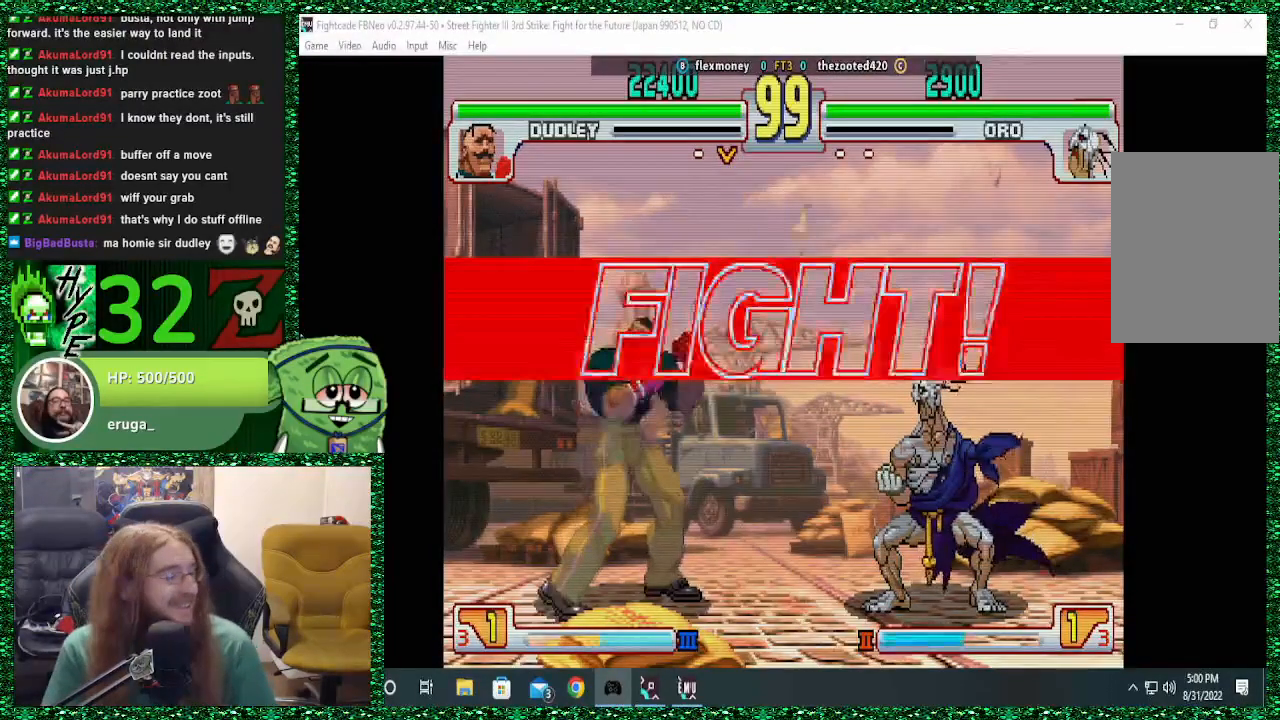
{"buttons": [], "left_stick": "right", "events": []}
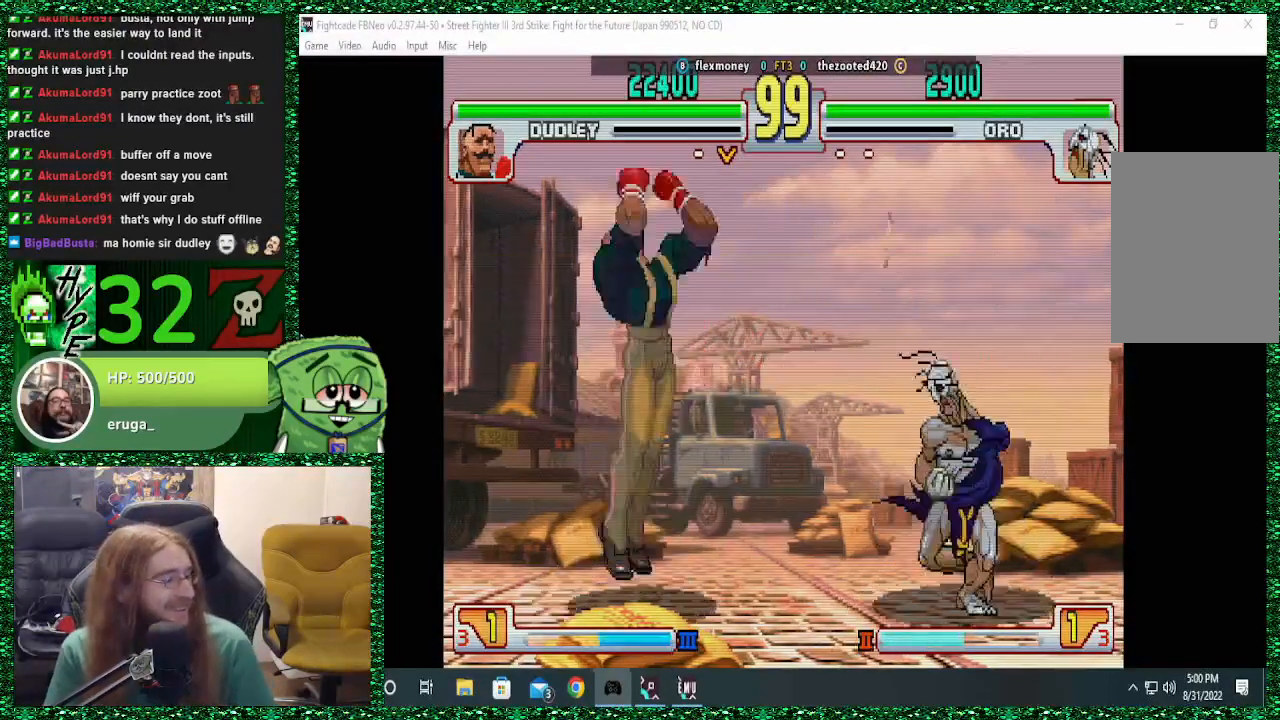
{"buttons": [], "left_stick": "right", "events": [[367, "R2", "down"], [433, "R2", "up"]]}
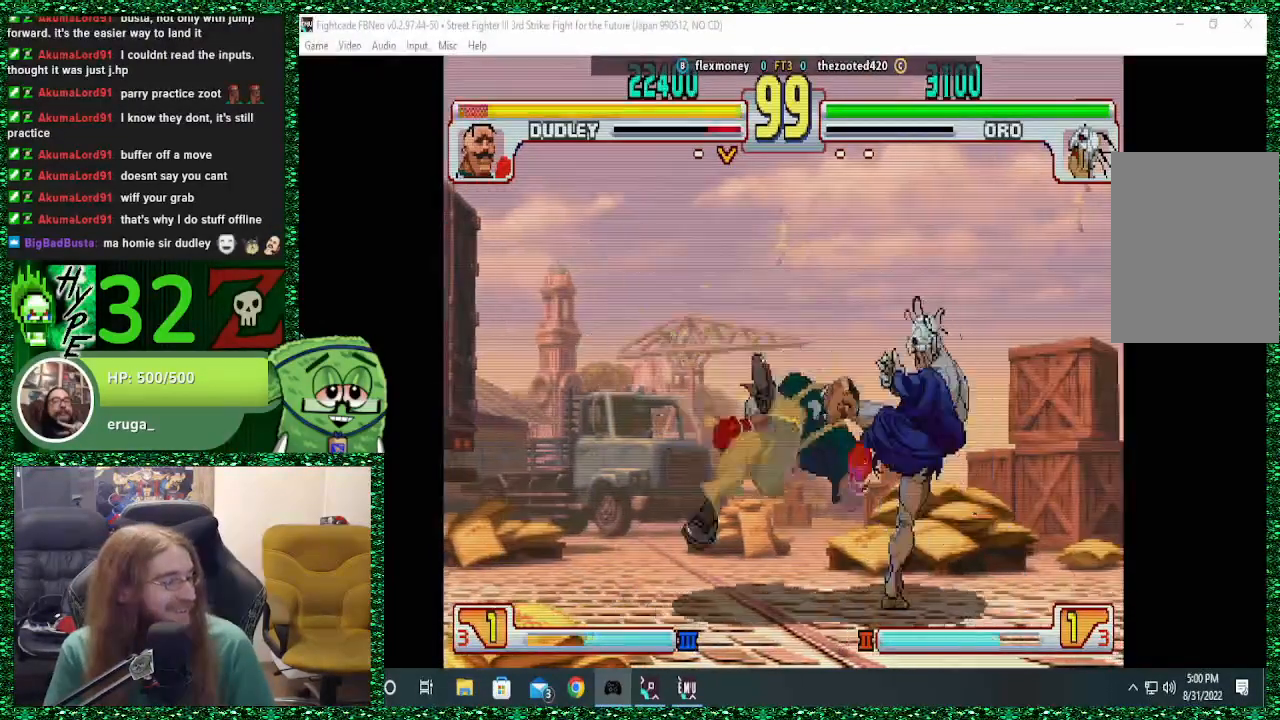
{"buttons": [], "left_stick": "right", "events": []}